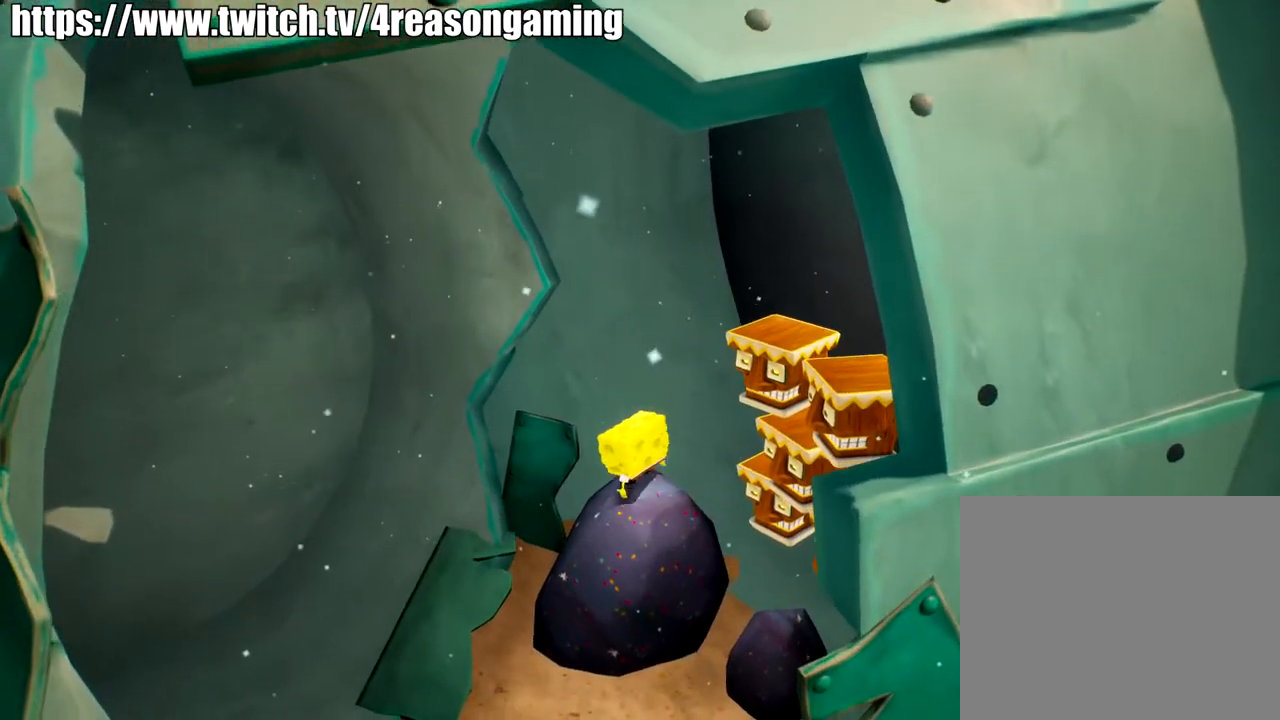
Gameplay with a controller (PlayStation layout); each line is a JSON object with the inputs held at the frame after it. "events" lists button and stick changes between this image and that frame as [ms after this image, input, new state], when the widget could be followed in between.
{"buttons": [], "left_stick": "down", "right_stick": "center", "events": [[367, "left_stick", "down"]]}
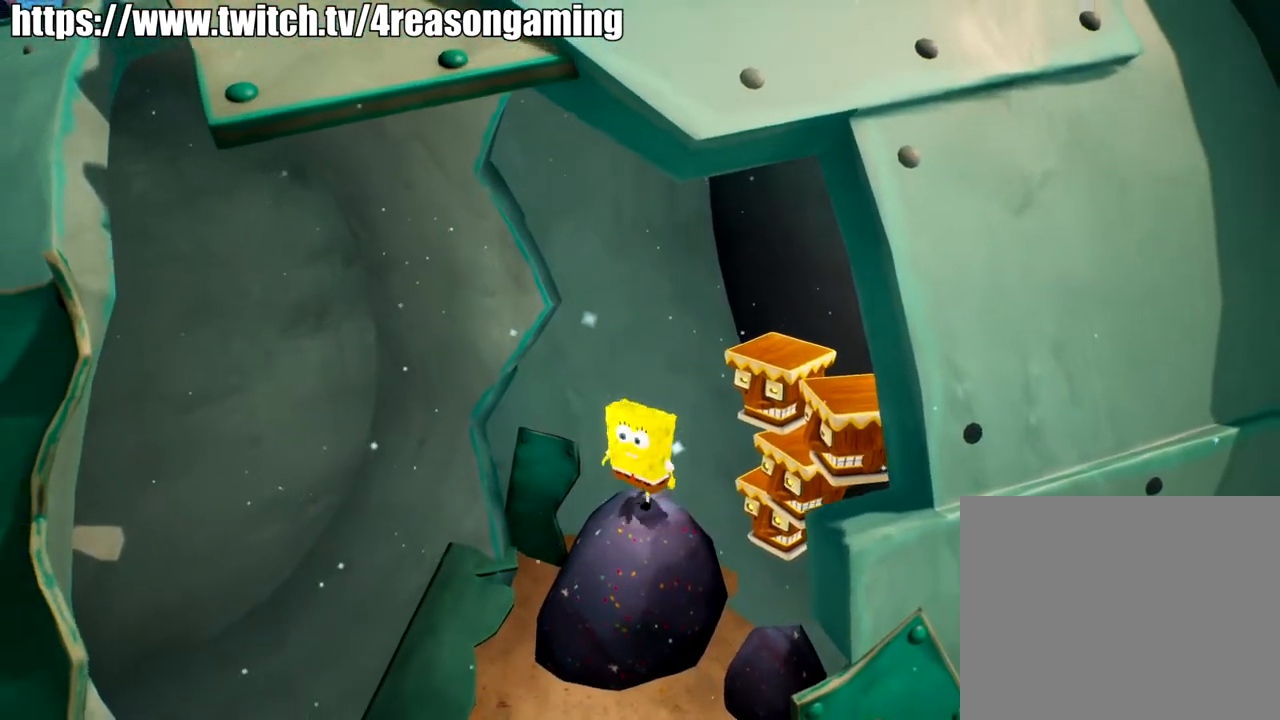
{"buttons": [], "left_stick": "down", "right_stick": "center", "events": [[183, "CROSS", "down"], [333, "CROSS", "up"]]}
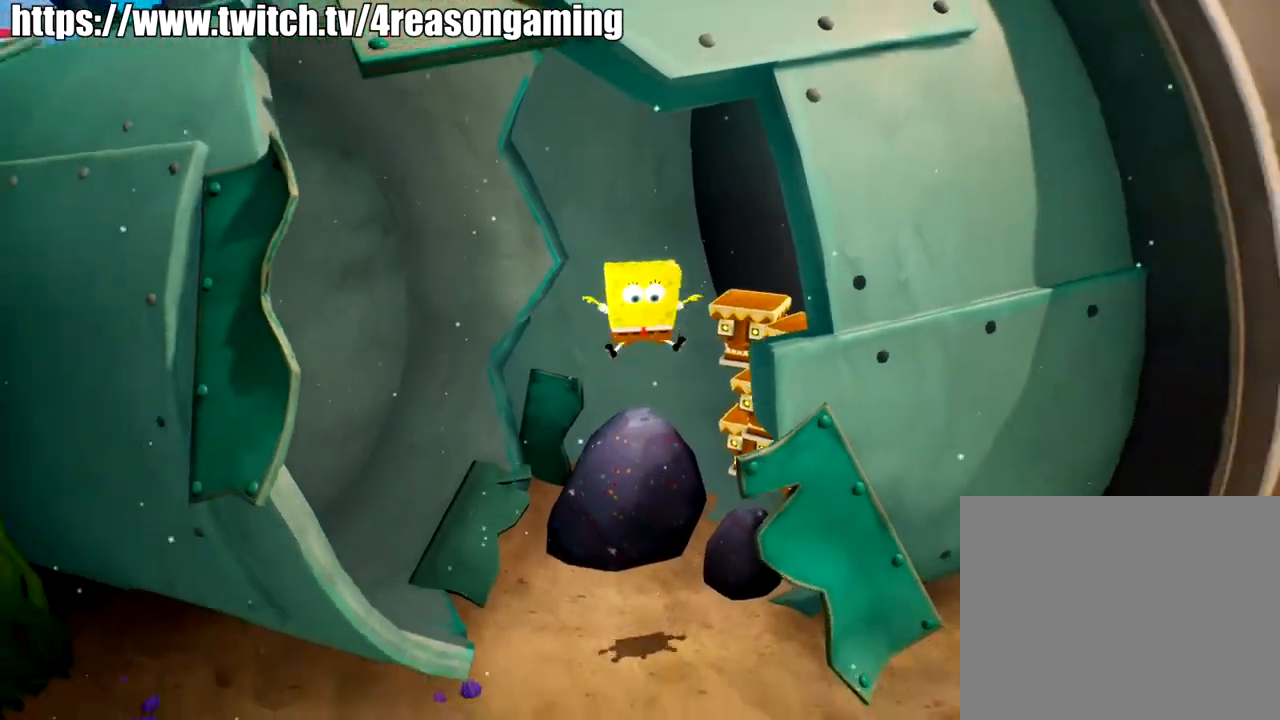
{"buttons": [], "left_stick": "right", "right_stick": "center", "events": [[50, "CROSS", "down"], [50, "left_stick", "down-right"], [150, "CROSS", "up"], [200, "SQUARE", "down"], [300, "SQUARE", "up"], [350, "left_stick", "right"]]}
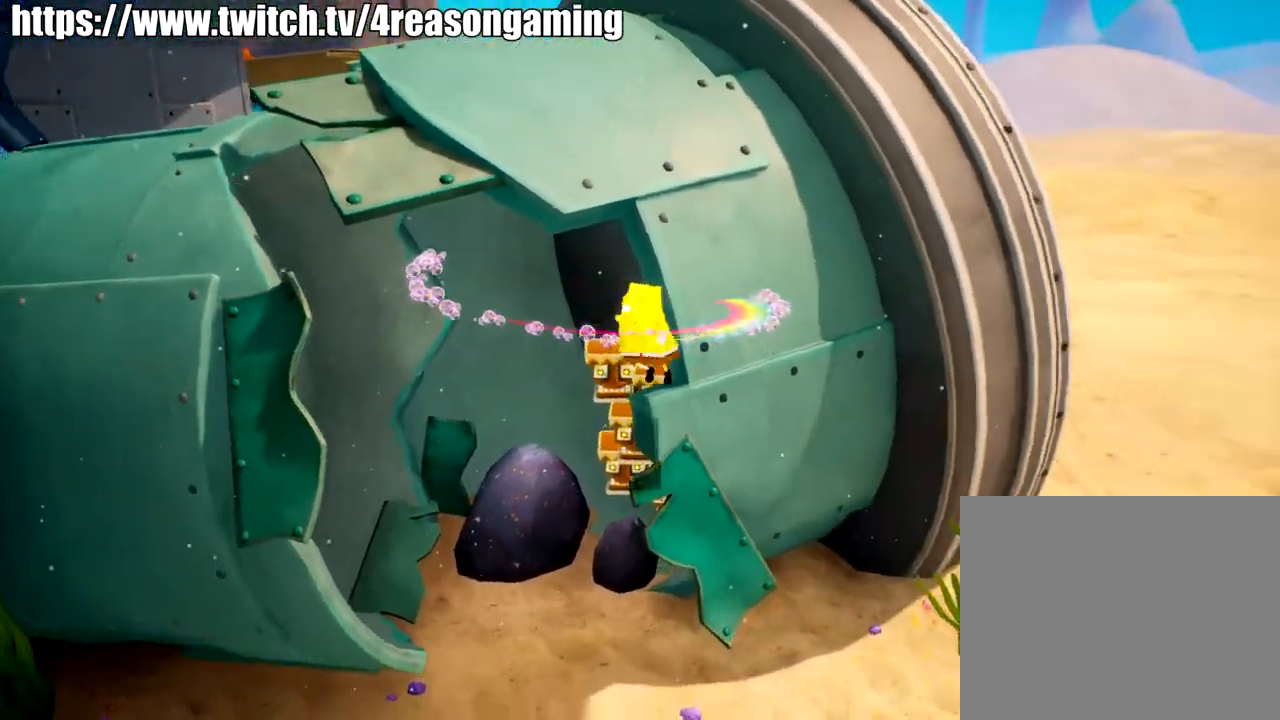
{"buttons": [], "left_stick": "left", "right_stick": "center", "events": [[66, "left_stick", "center"], [216, "left_stick", "left"], [266, "left_stick", "up-left"], [433, "left_stick", "left"]]}